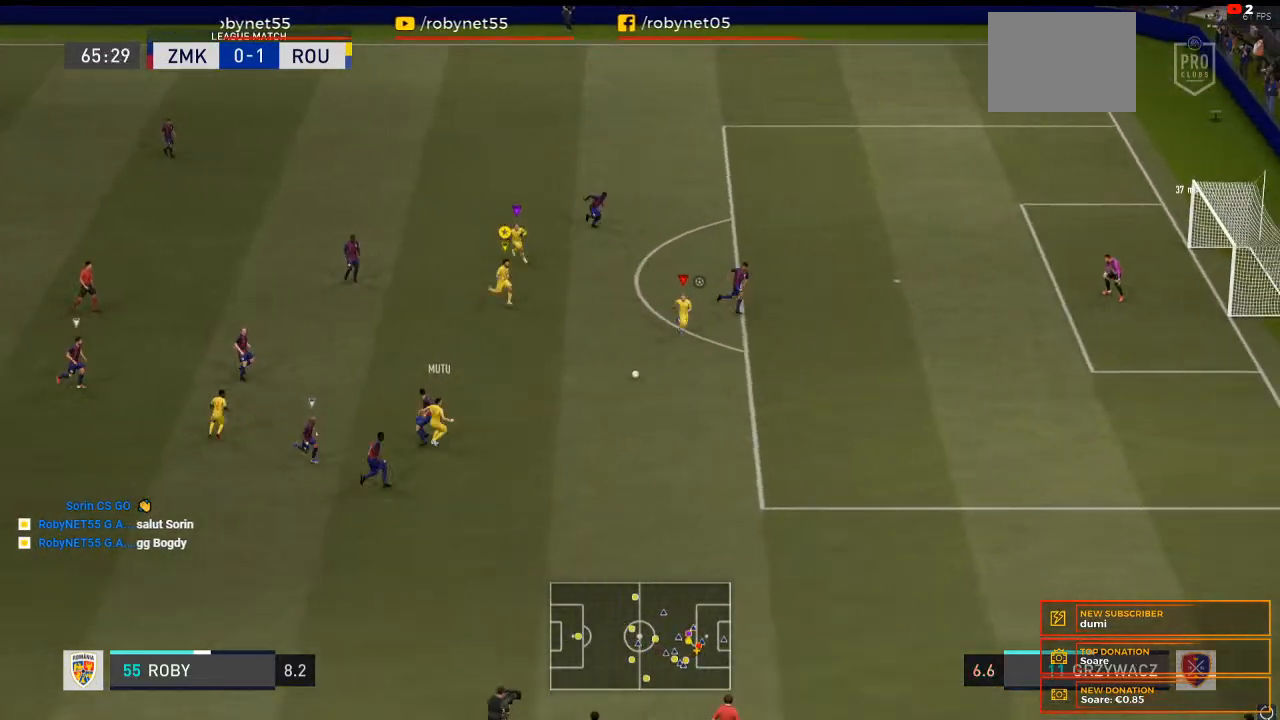
Gameplay with a controller (Xbox layout); each line is a JSON object with the inputs held at the frame after it. "events" lists button and stick changes between this image and that frame as [ms after this image, input, new state], when the widget could be followed in between. Not read: L3 R3.
{"buttons": ["R2"], "left_stick": "right", "right_stick": "center", "events": [[267, "left_stick", "right"]]}
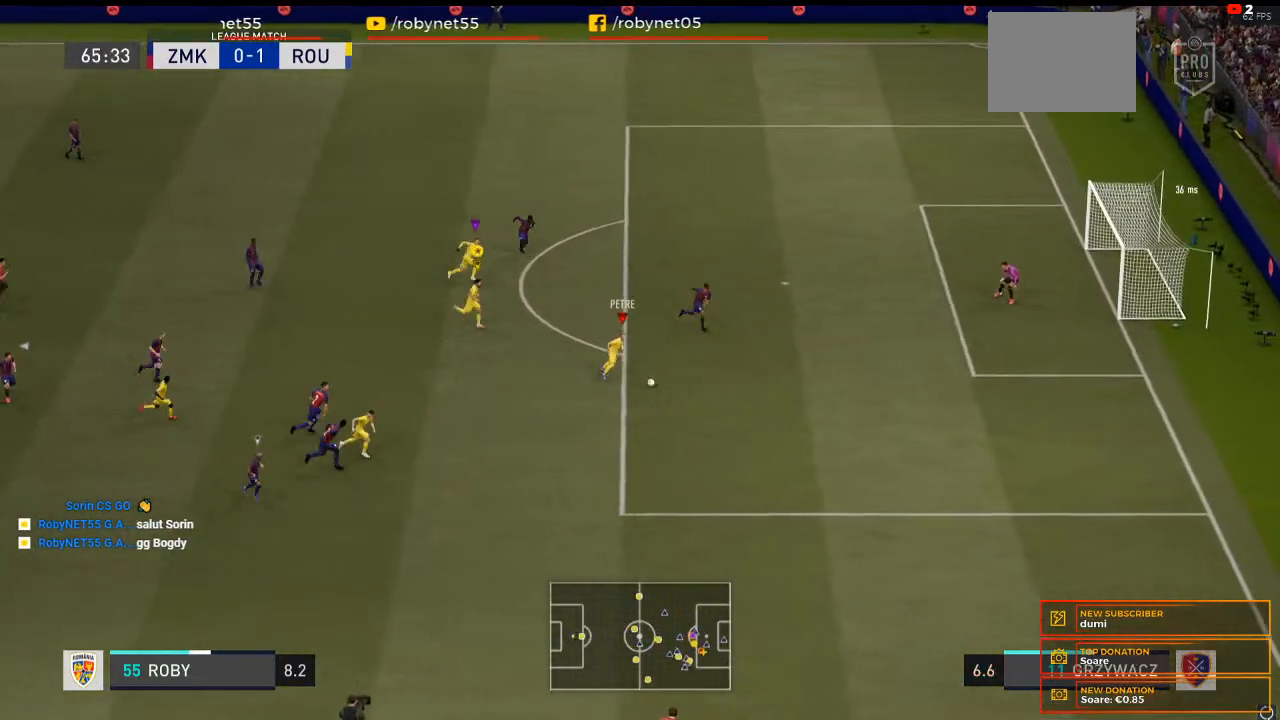
{"buttons": ["R2"], "left_stick": "right", "right_stick": "center", "events": []}
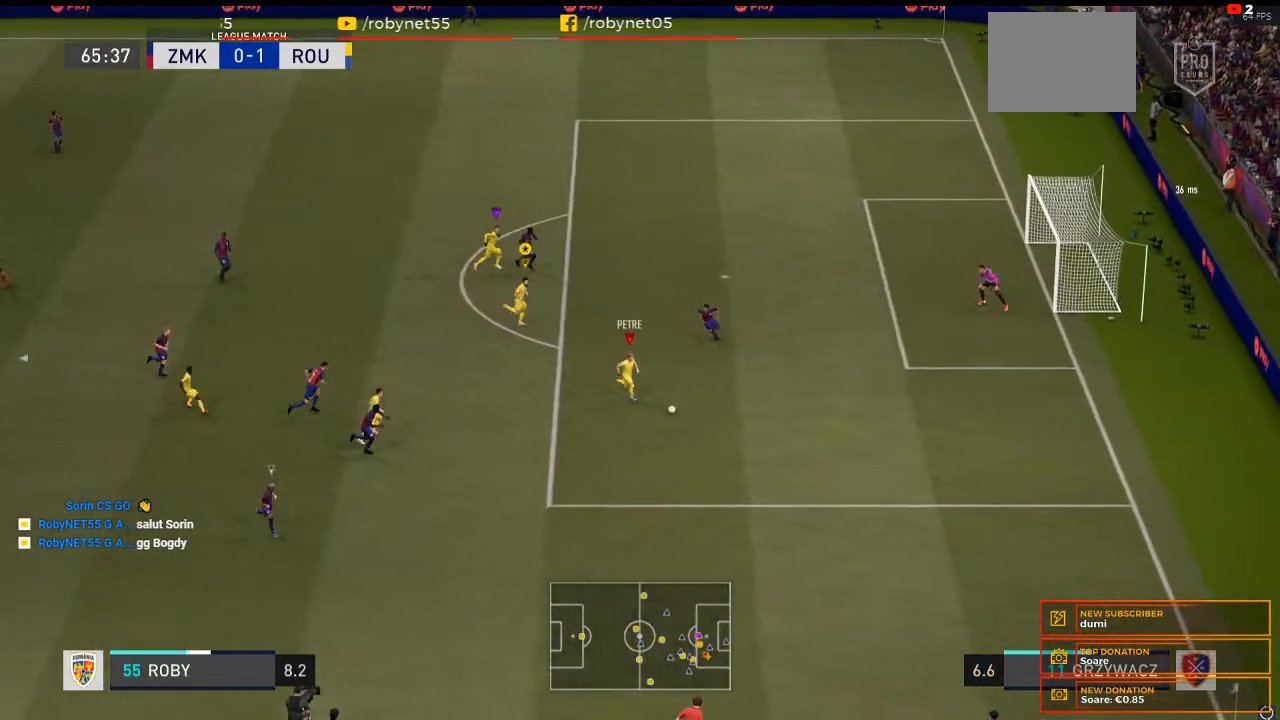
{"buttons": ["R2"], "left_stick": "right", "right_stick": "center", "events": []}
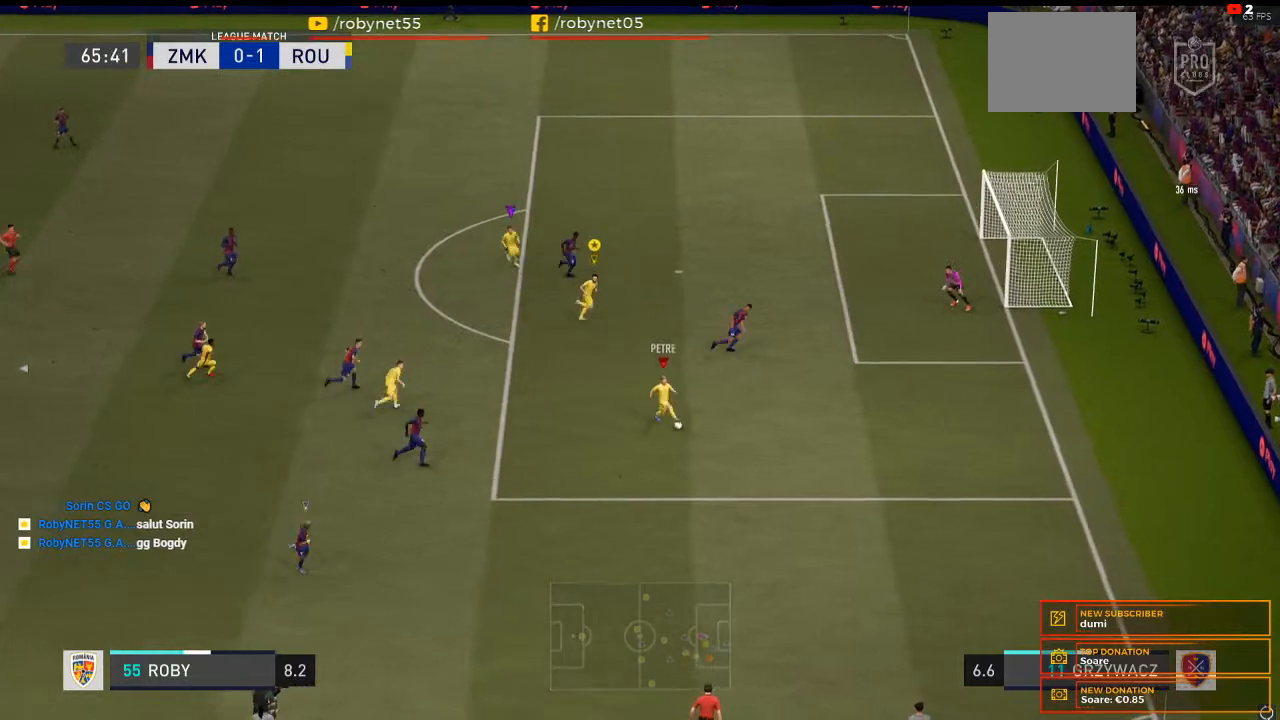
{"buttons": [], "left_stick": "right", "right_stick": "center", "events": [[67, "R2", "up"]]}
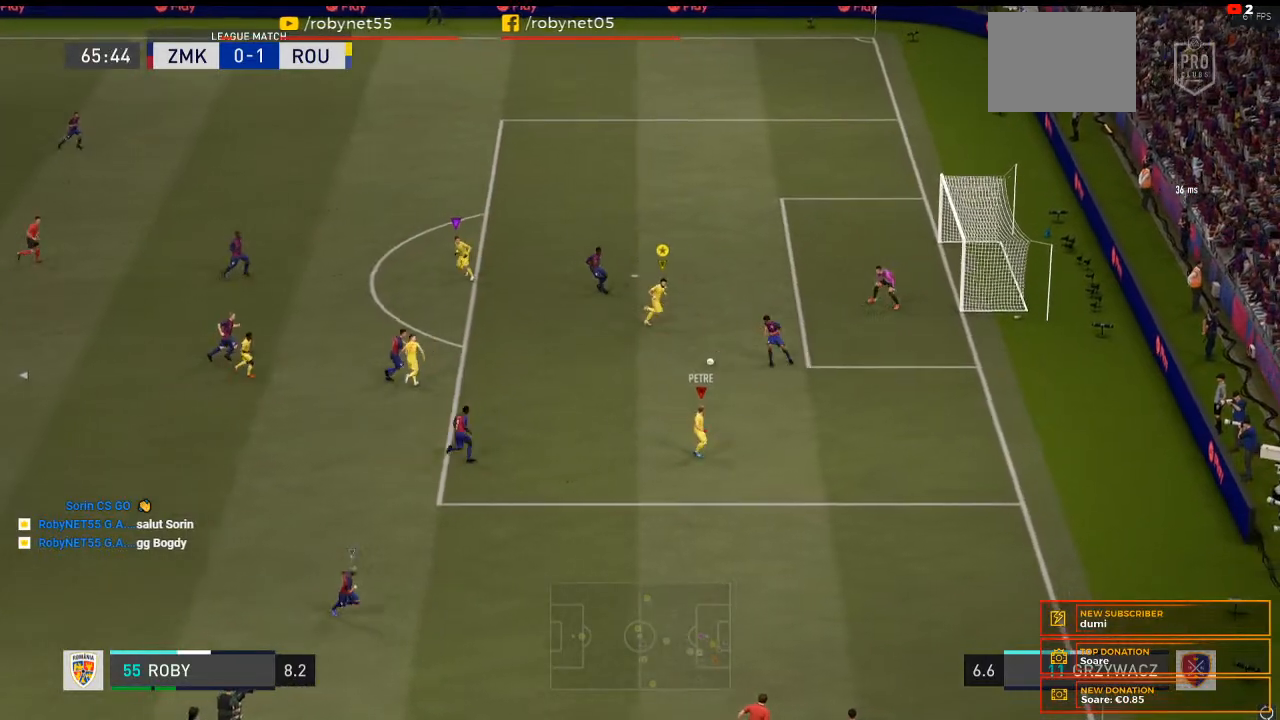
{"buttons": [], "left_stick": "up-right", "right_stick": "center", "events": [[33, "left_stick", "center"], [200, "left_stick", "up-right"]]}
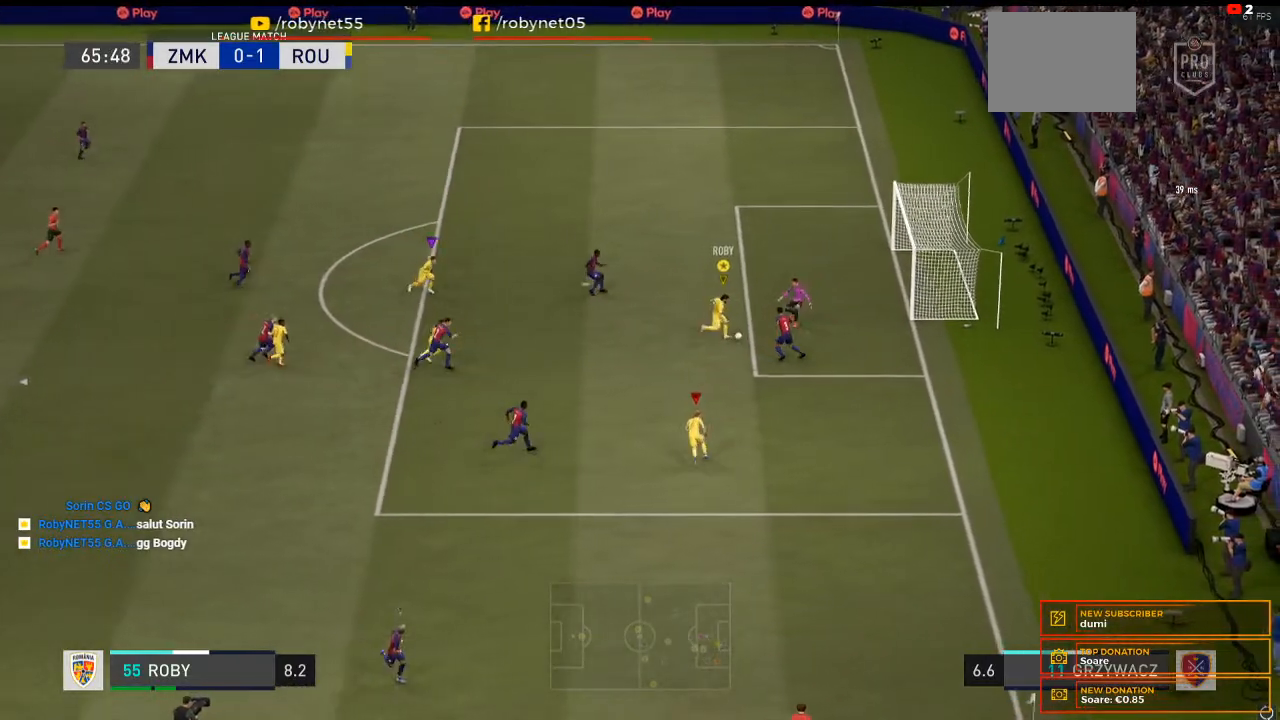
{"buttons": [], "left_stick": "center", "right_stick": "center", "events": [[400, "left_stick", "center"]]}
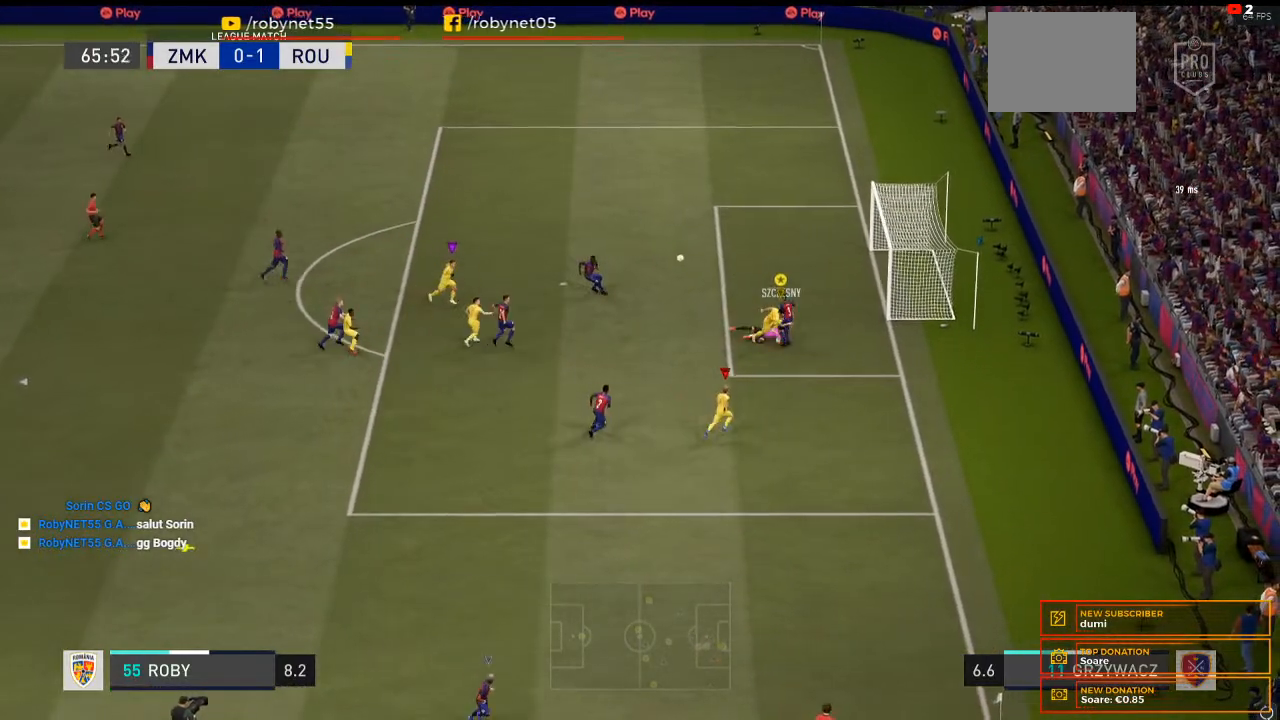
{"buttons": [], "left_stick": "center", "right_stick": "center", "events": []}
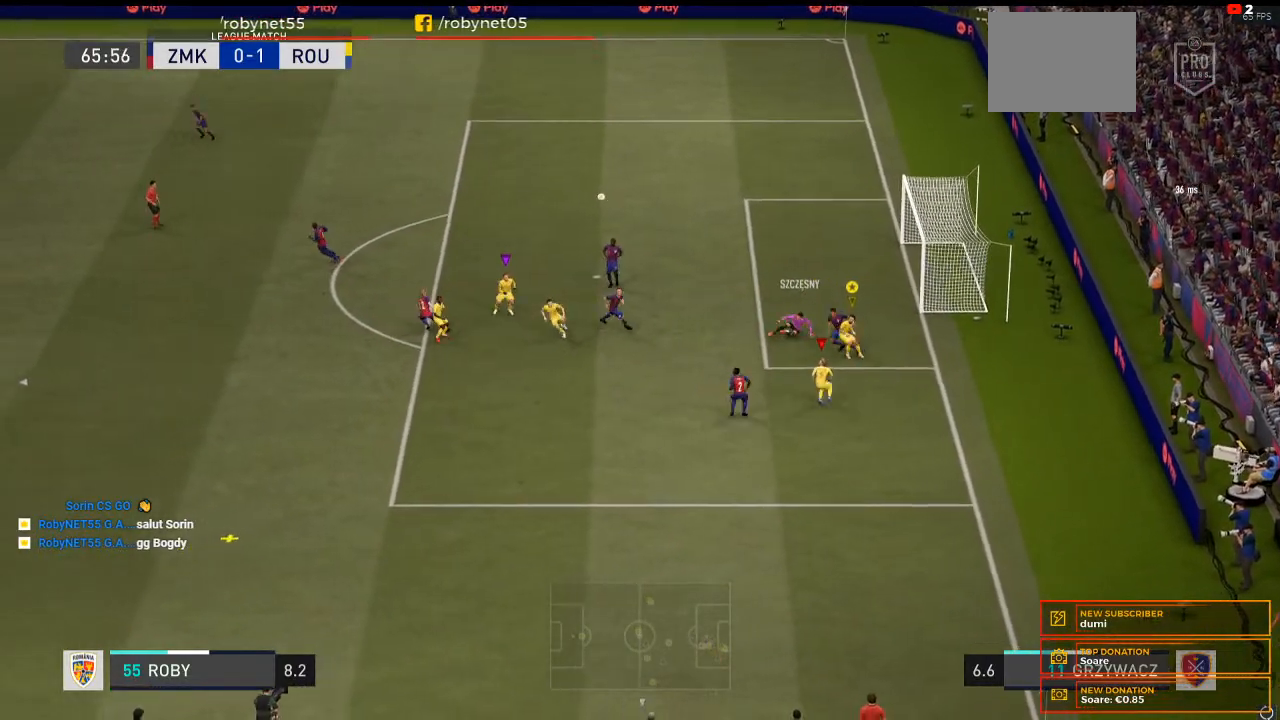
{"buttons": [], "left_stick": "left", "right_stick": "center", "events": [[33, "left_stick", "left"]]}
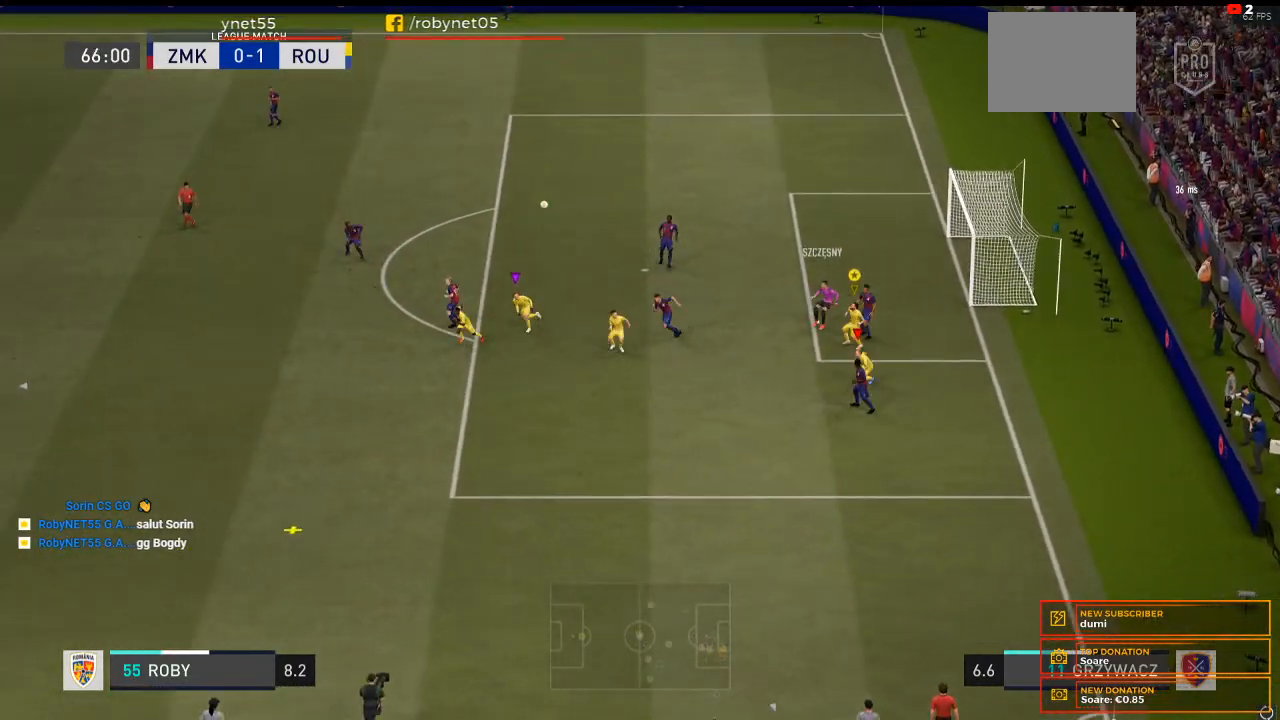
{"buttons": [], "left_stick": "left", "right_stick": "center", "events": [[433, "R2", "down"], [500, "R2", "up"]]}
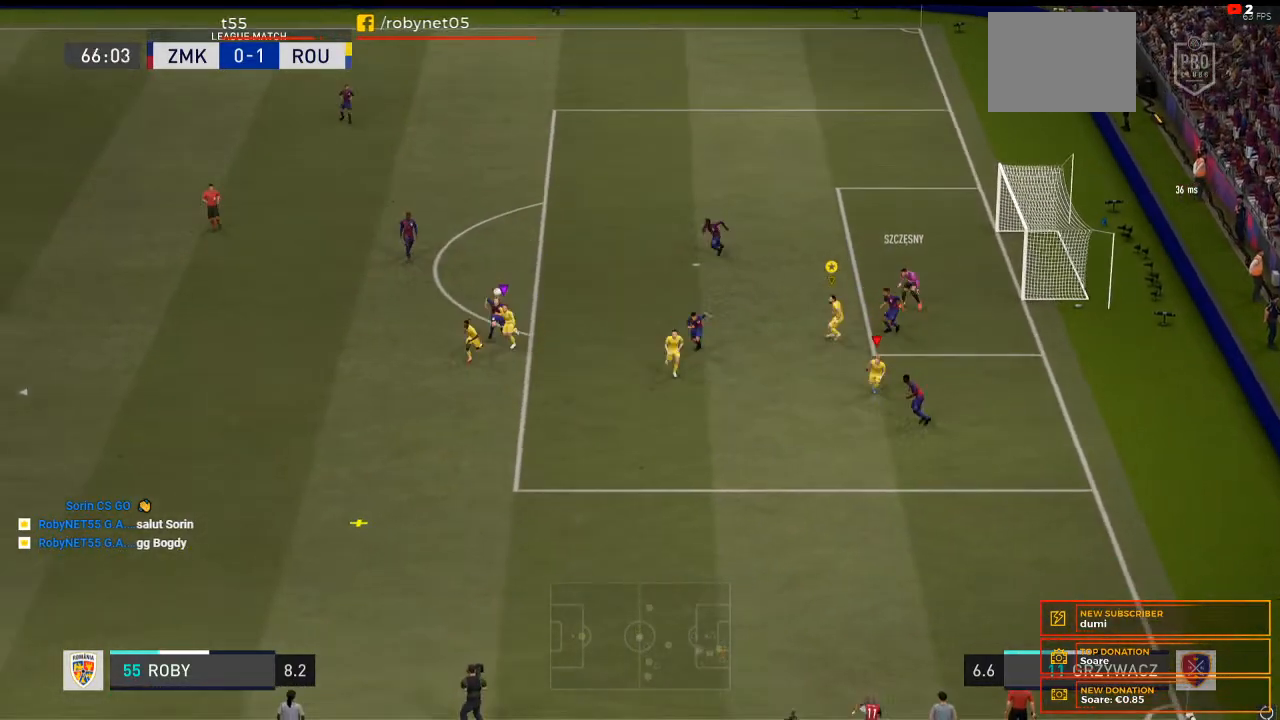
{"buttons": [], "left_stick": "left", "right_stick": "center", "events": []}
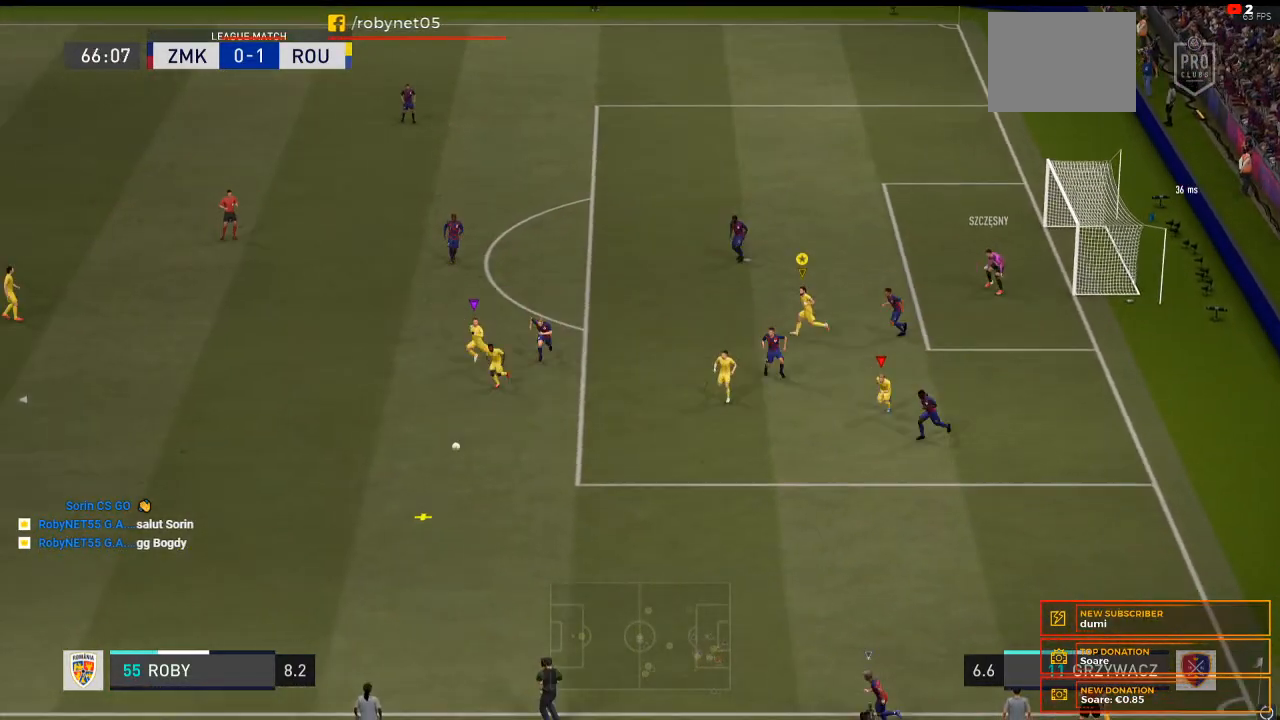
{"buttons": [], "left_stick": "left", "right_stick": "center", "events": []}
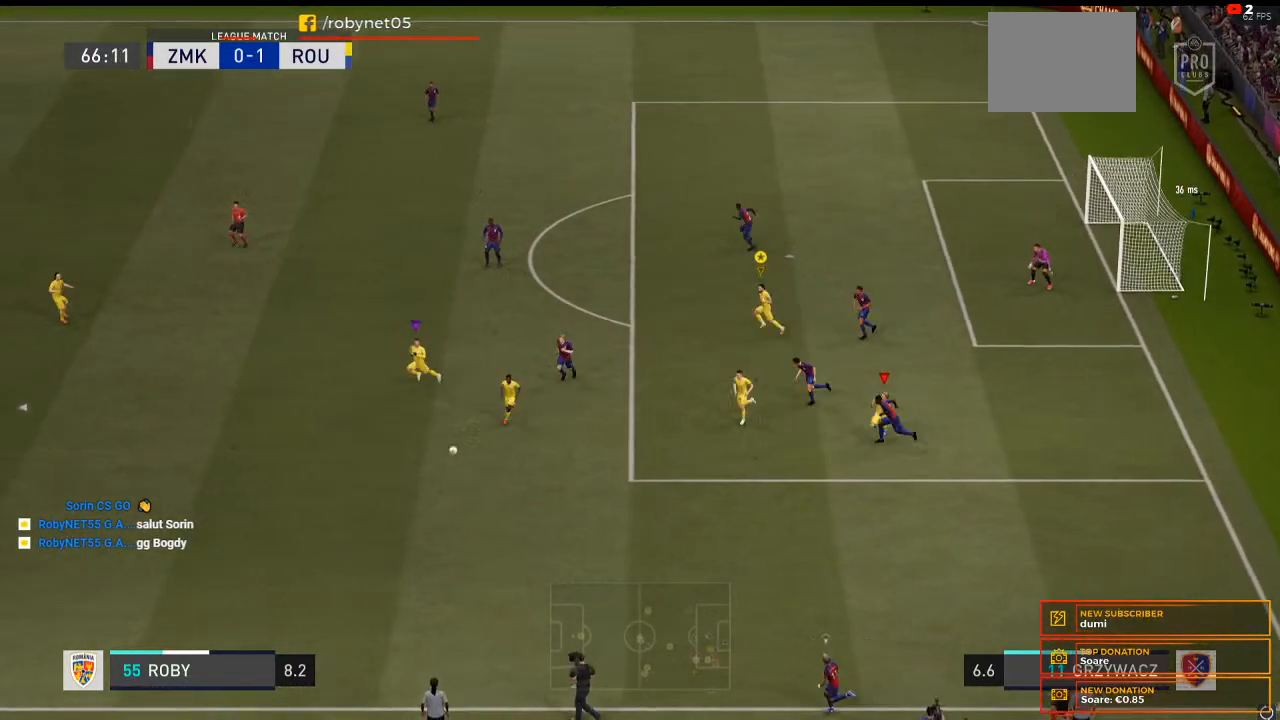
{"buttons": [], "left_stick": "left", "right_stick": "center", "events": []}
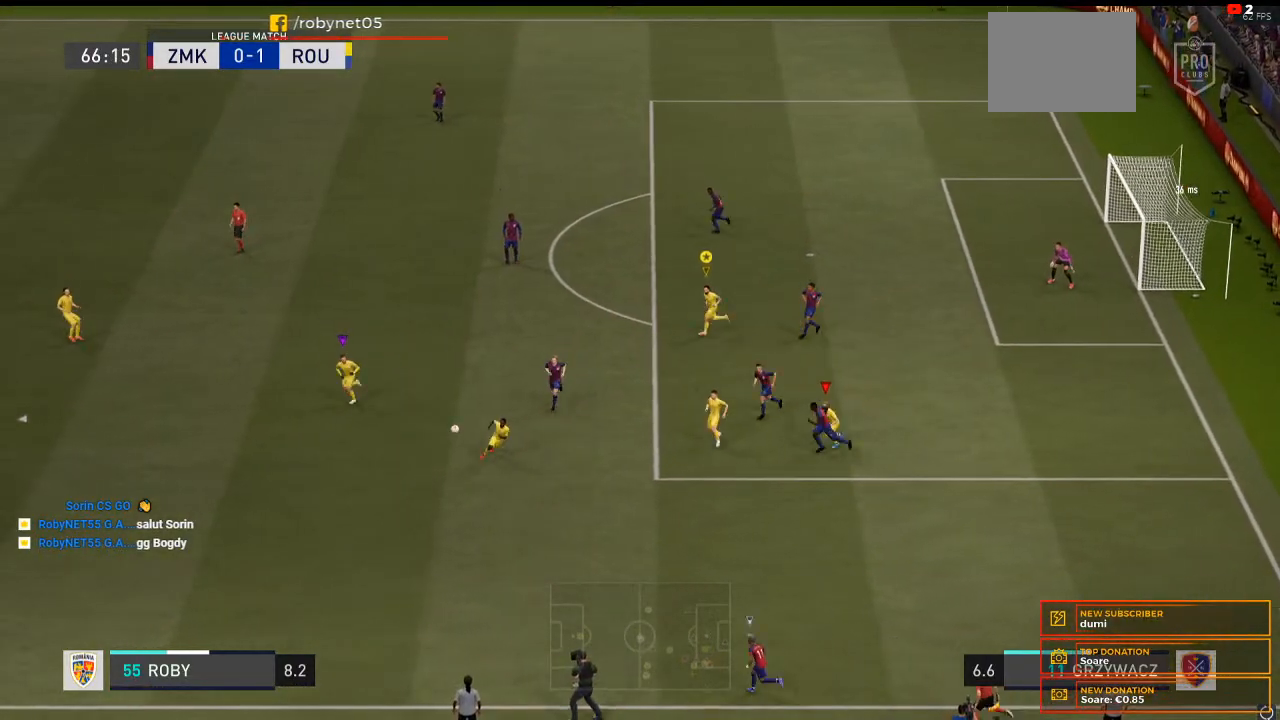
{"buttons": ["R2"], "left_stick": "left", "right_stick": "center", "events": [[467, "R2", "down"]]}
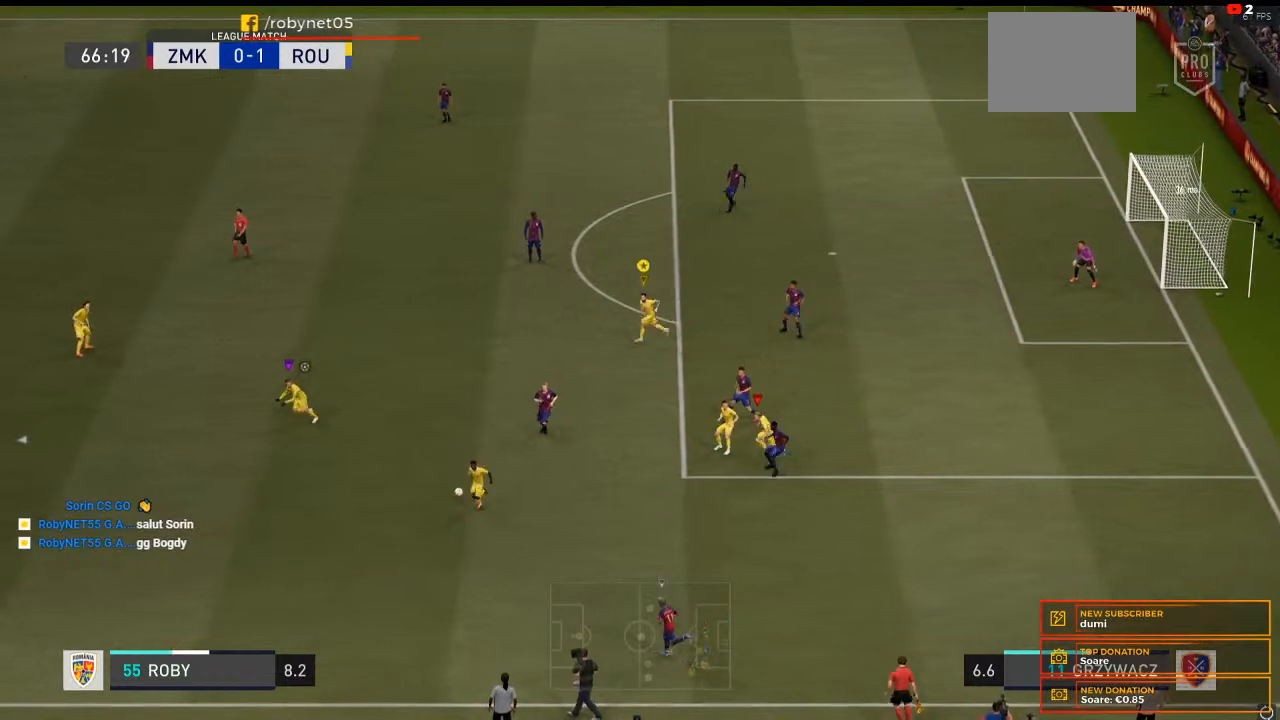
{"buttons": [], "left_stick": "left", "right_stick": "center", "events": [[367, "R2", "up"]]}
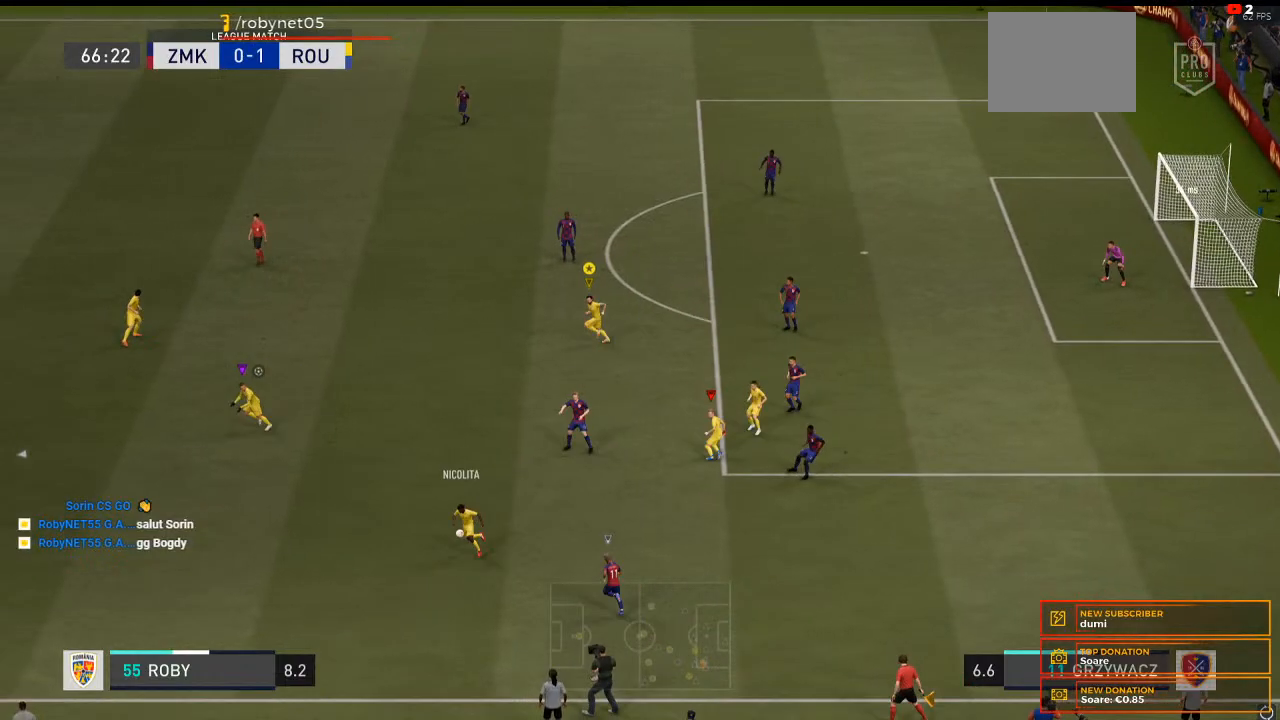
{"buttons": [], "left_stick": "center", "right_stick": "center", "events": [[67, "left_stick", "up-left"], [200, "left_stick", "center"]]}
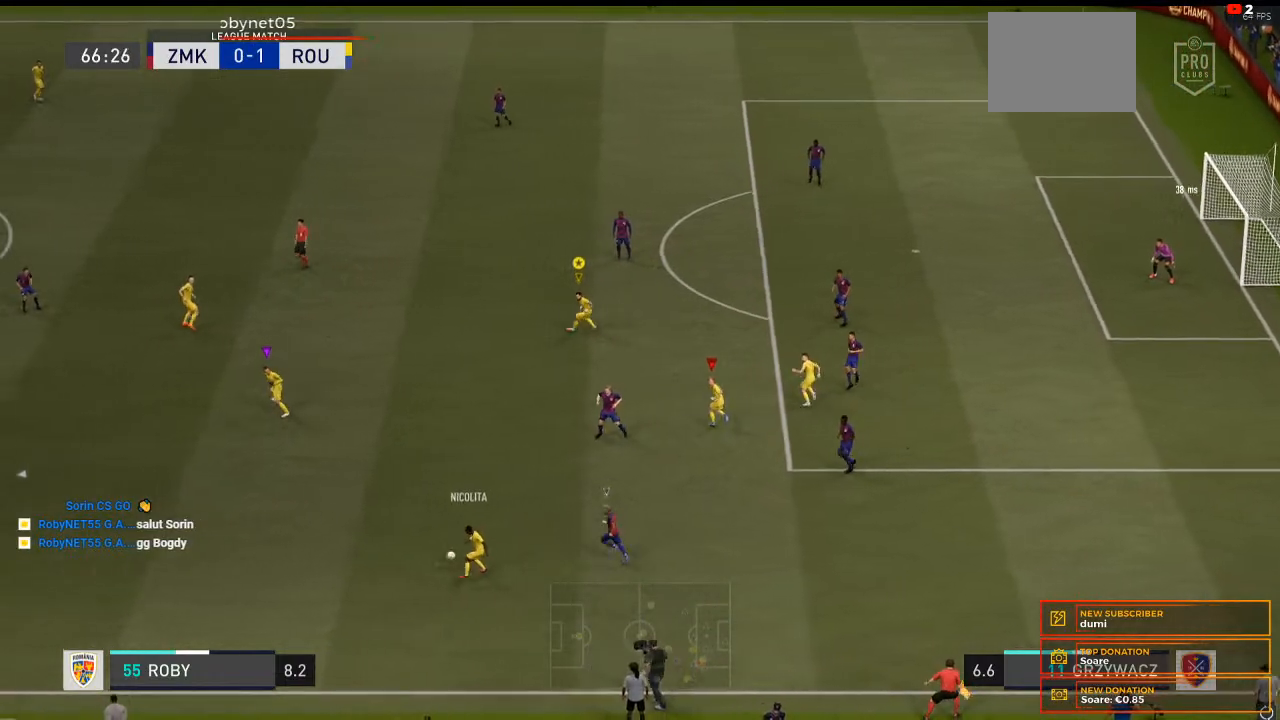
{"buttons": [], "left_stick": "up-left", "right_stick": "center", "events": [[300, "left_stick", "up-left"]]}
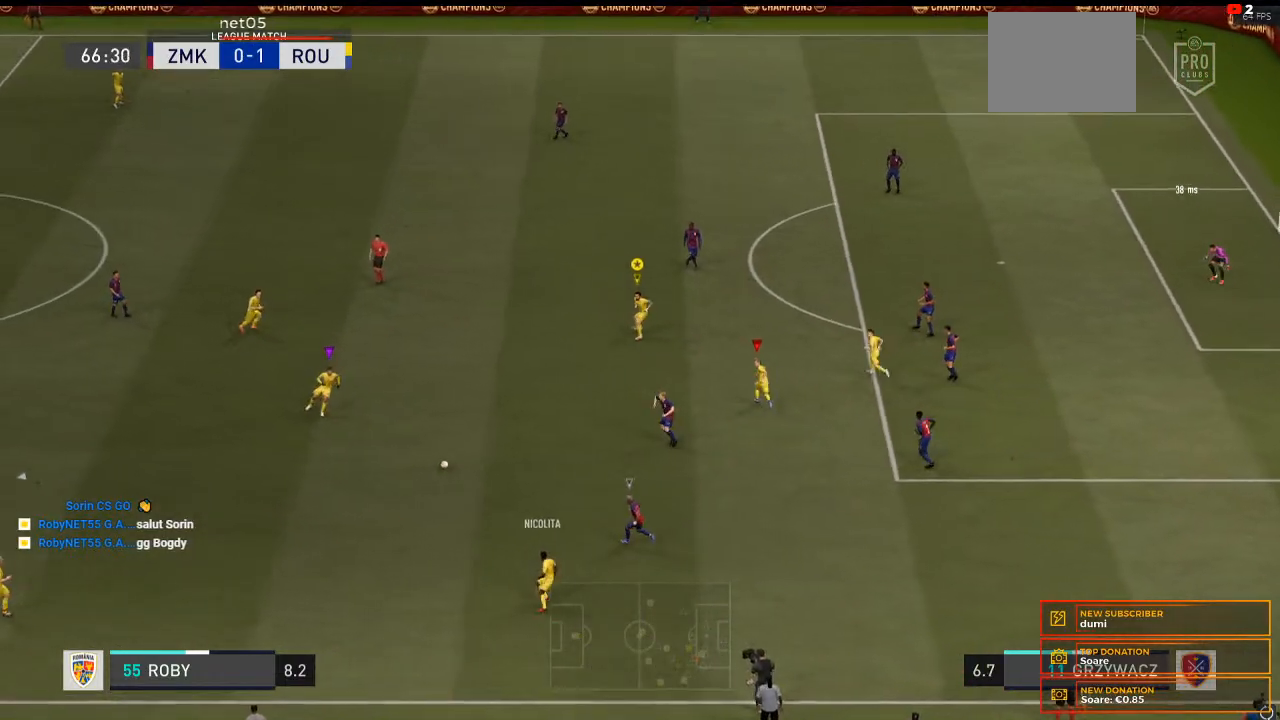
{"buttons": [], "left_stick": "up-left", "right_stick": "center", "events": []}
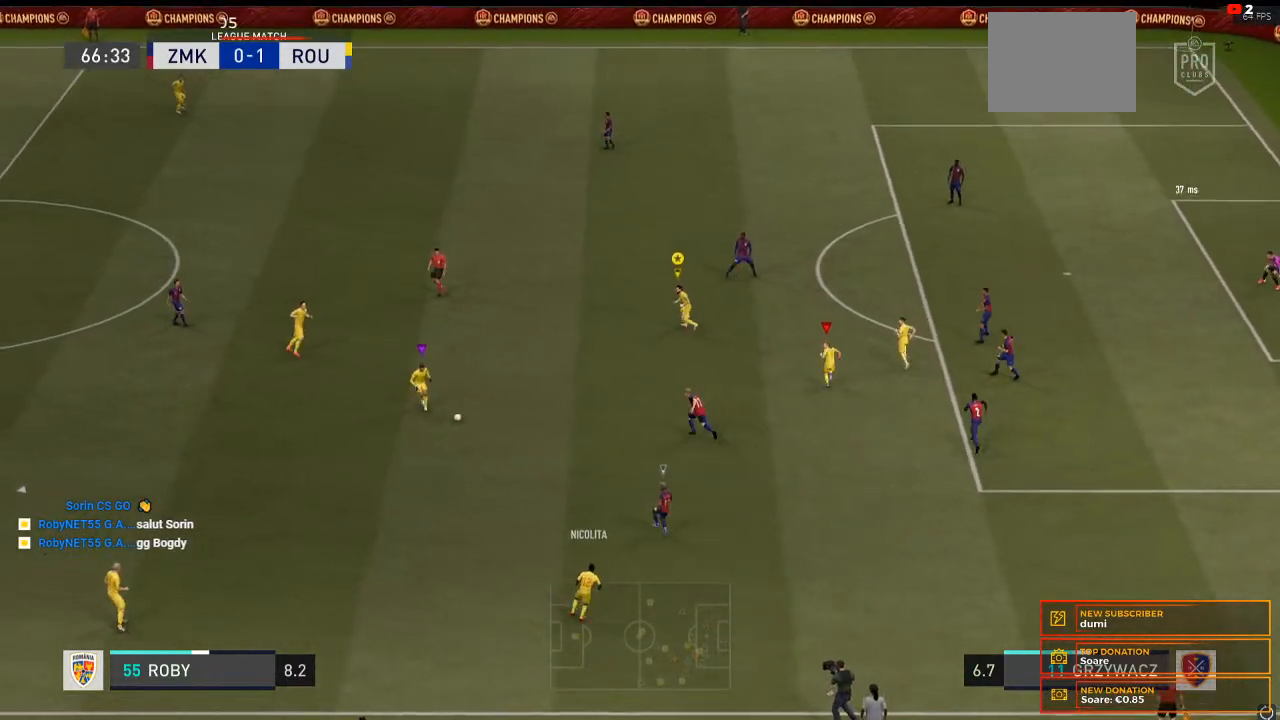
{"buttons": [], "left_stick": "center", "right_stick": "center", "events": [[500, "left_stick", "center"]]}
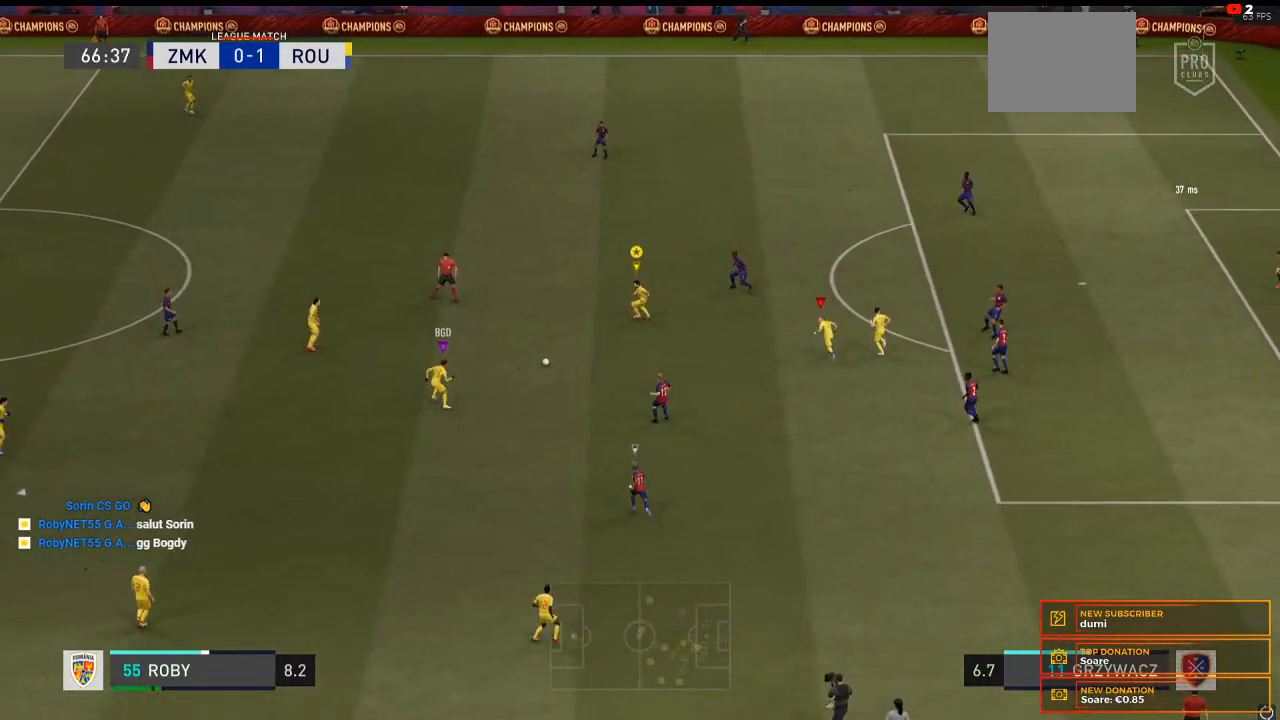
{"buttons": [], "left_stick": "center", "right_stick": "center", "events": []}
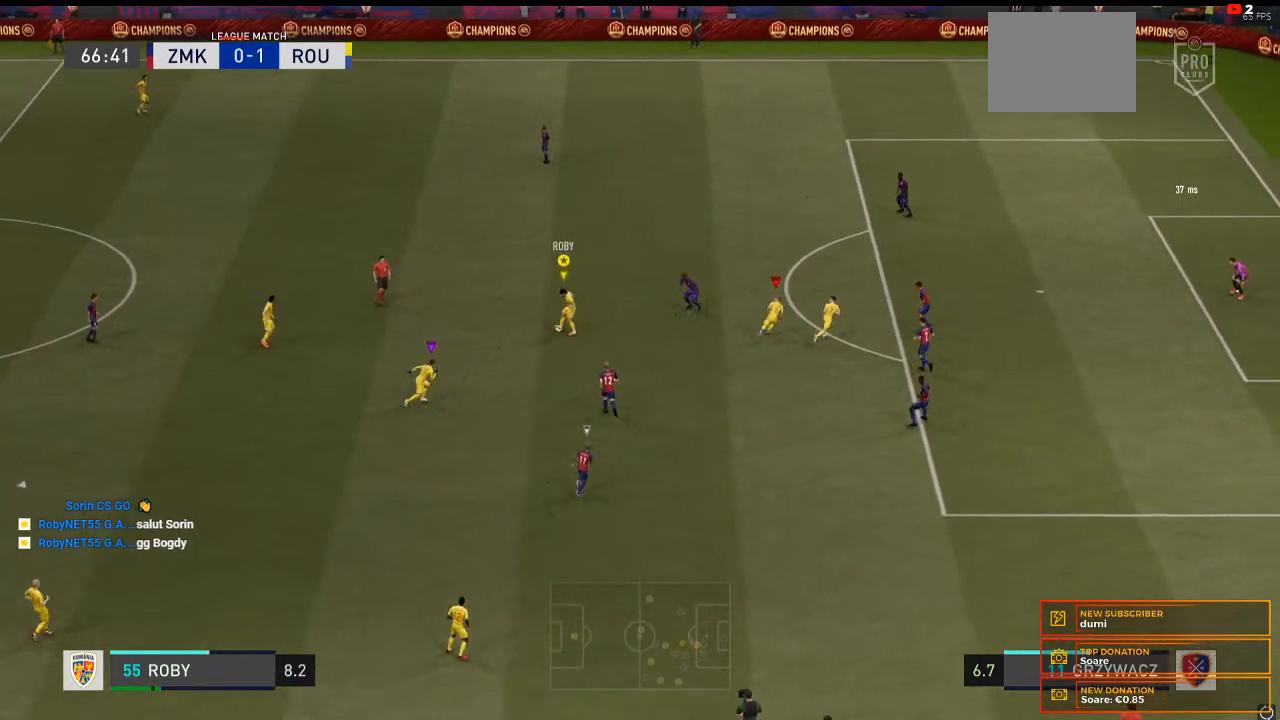
{"buttons": [], "left_stick": "center", "right_stick": "center", "events": []}
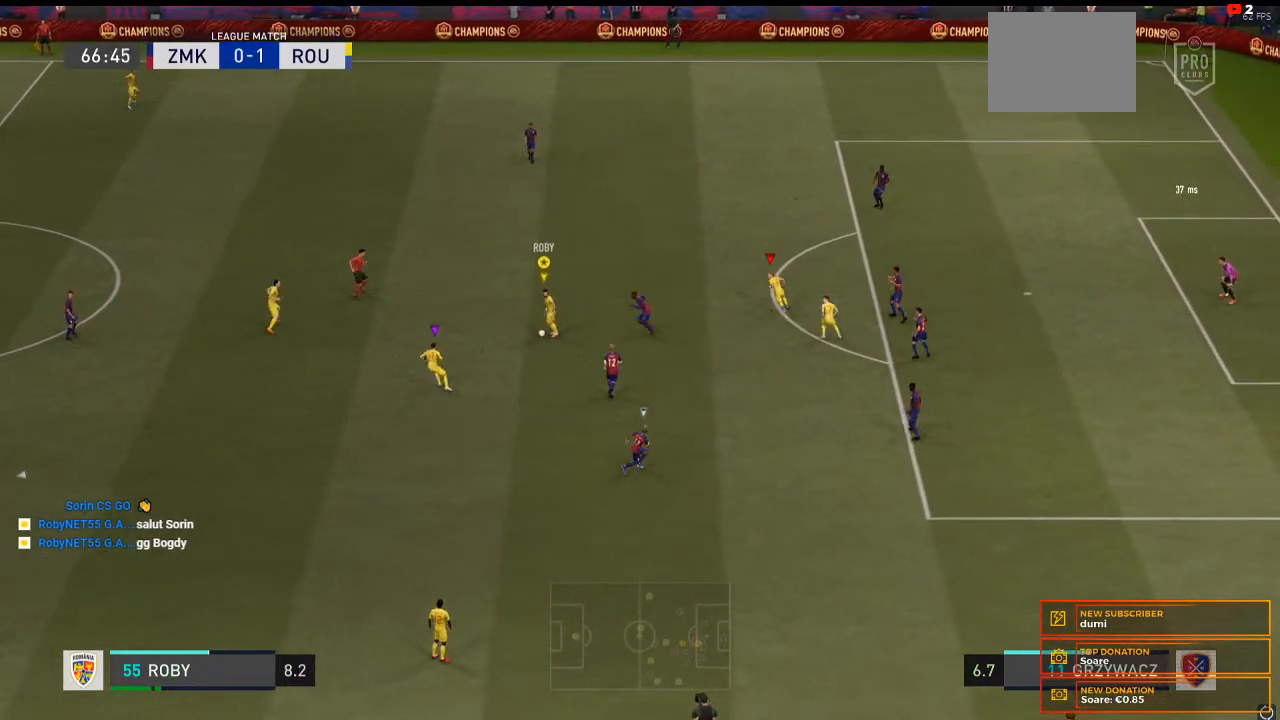
{"buttons": [], "left_stick": "center", "right_stick": "center", "events": []}
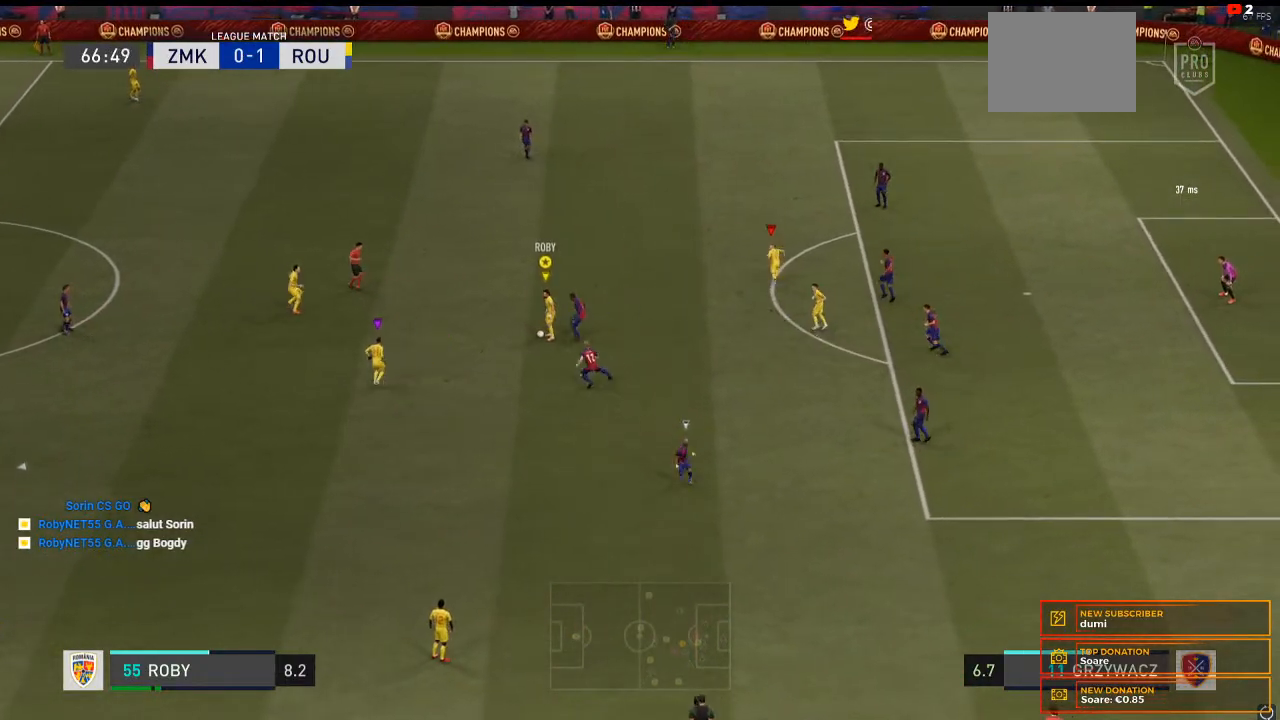
{"buttons": ["L2"], "left_stick": "up", "right_stick": "center", "events": [[67, "Y", "down"], [100, "left_stick", "up"], [133, "L2", "down"], [133, "Y", "up"]]}
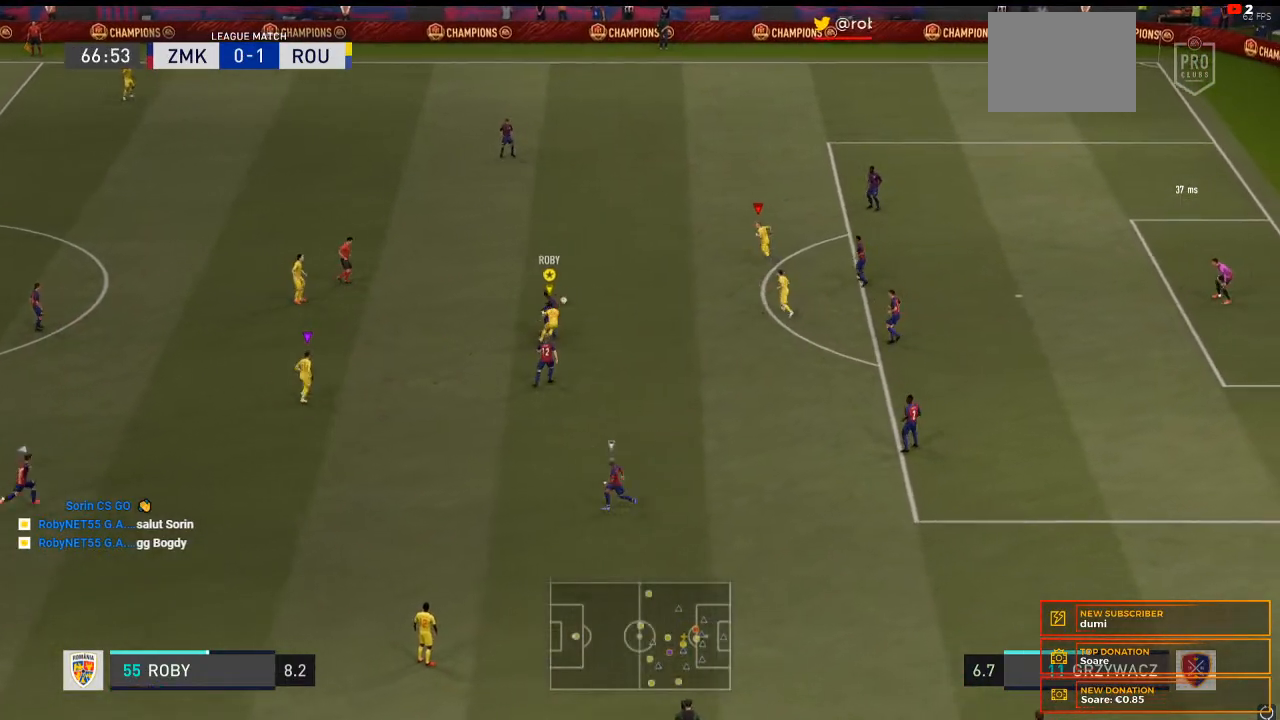
{"buttons": ["L2"], "left_stick": "up-right", "right_stick": "center", "events": [[433, "left_stick", "up-right"]]}
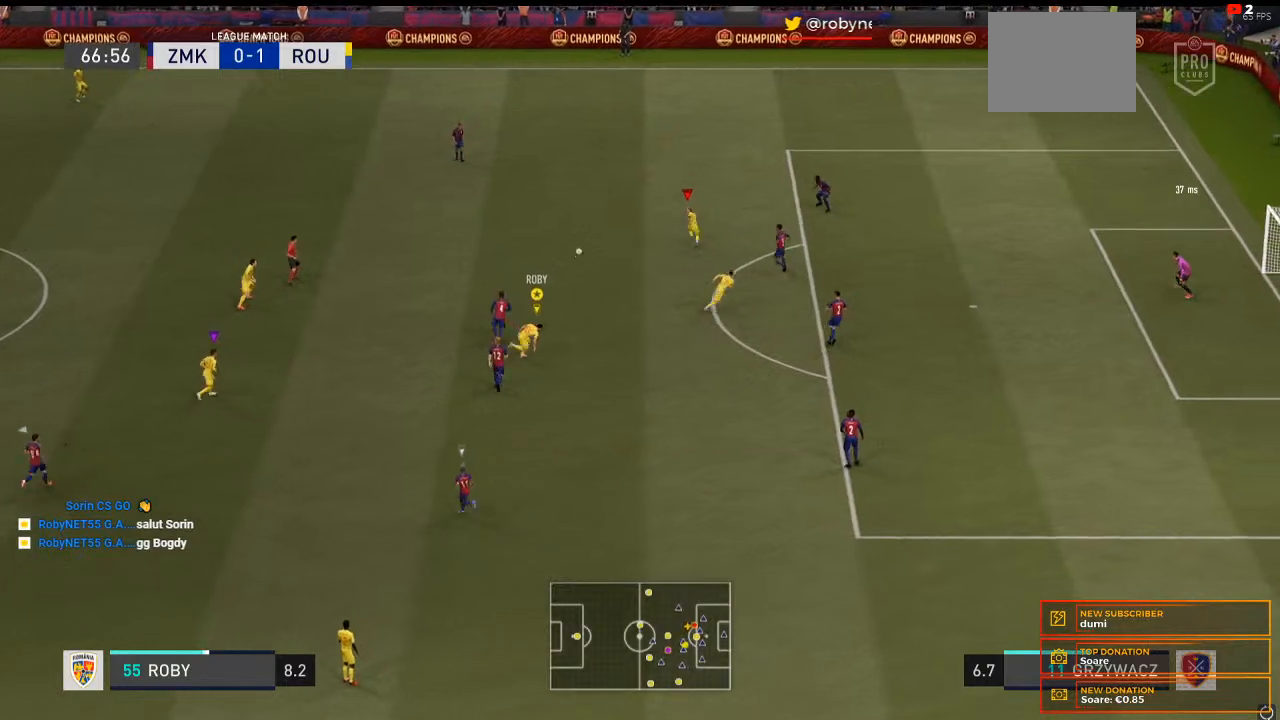
{"buttons": ["R2"], "left_stick": "up-right", "right_stick": "center", "events": [[67, "L2", "up"], [233, "R2", "down"]]}
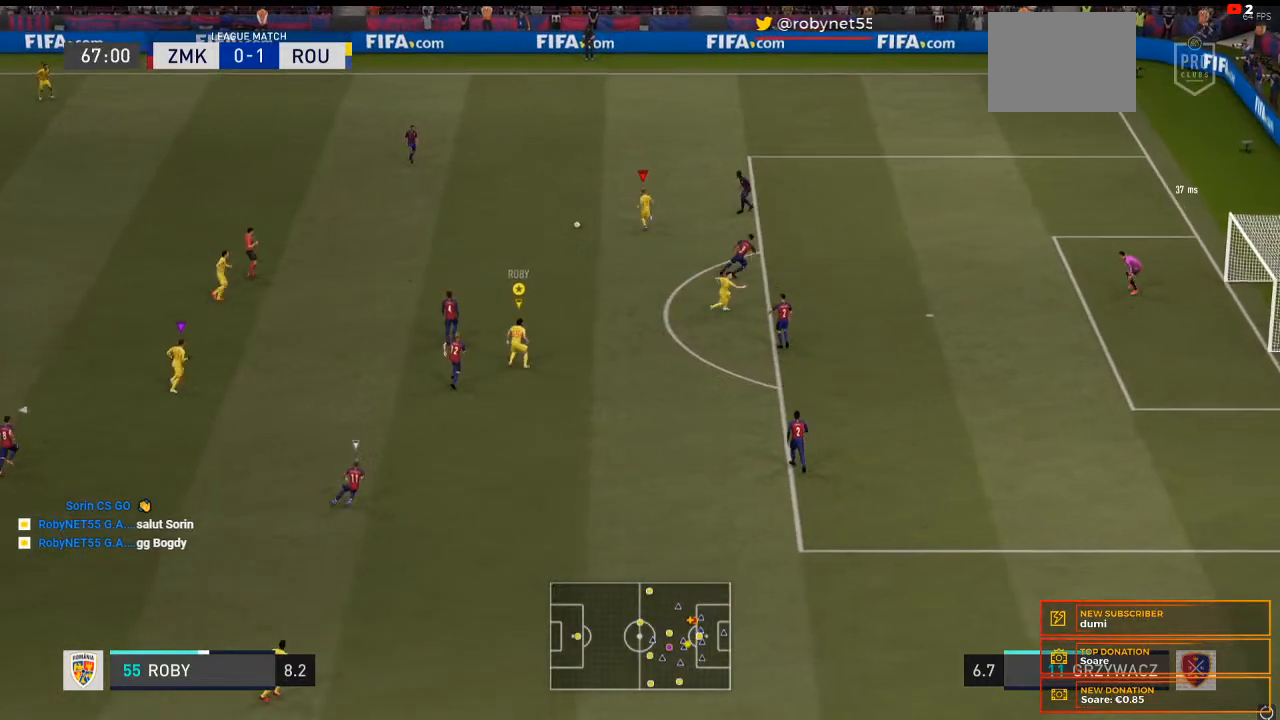
{"buttons": ["R2"], "left_stick": "up", "right_stick": "center", "events": [[100, "left_stick", "up"], [433, "HOME", "down"], [500, "HOME", "up"]]}
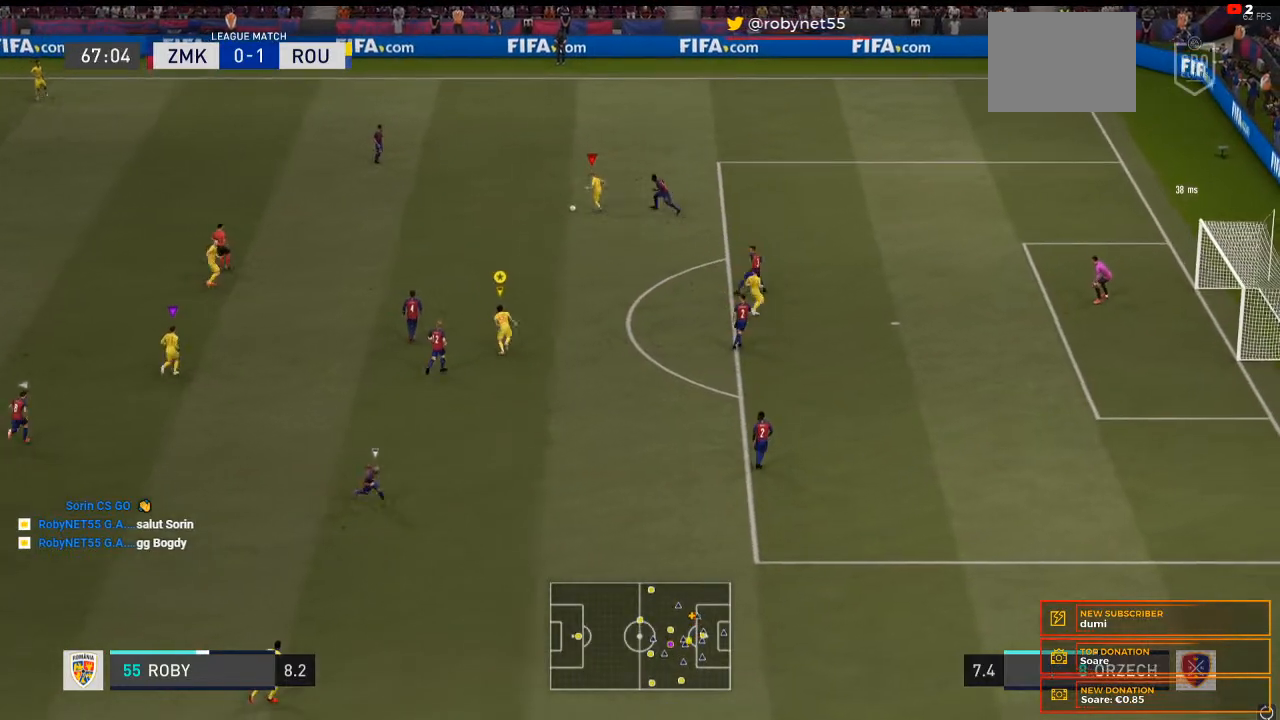
{"buttons": [], "left_stick": "up", "right_stick": "center", "events": [[67, "R2", "up"]]}
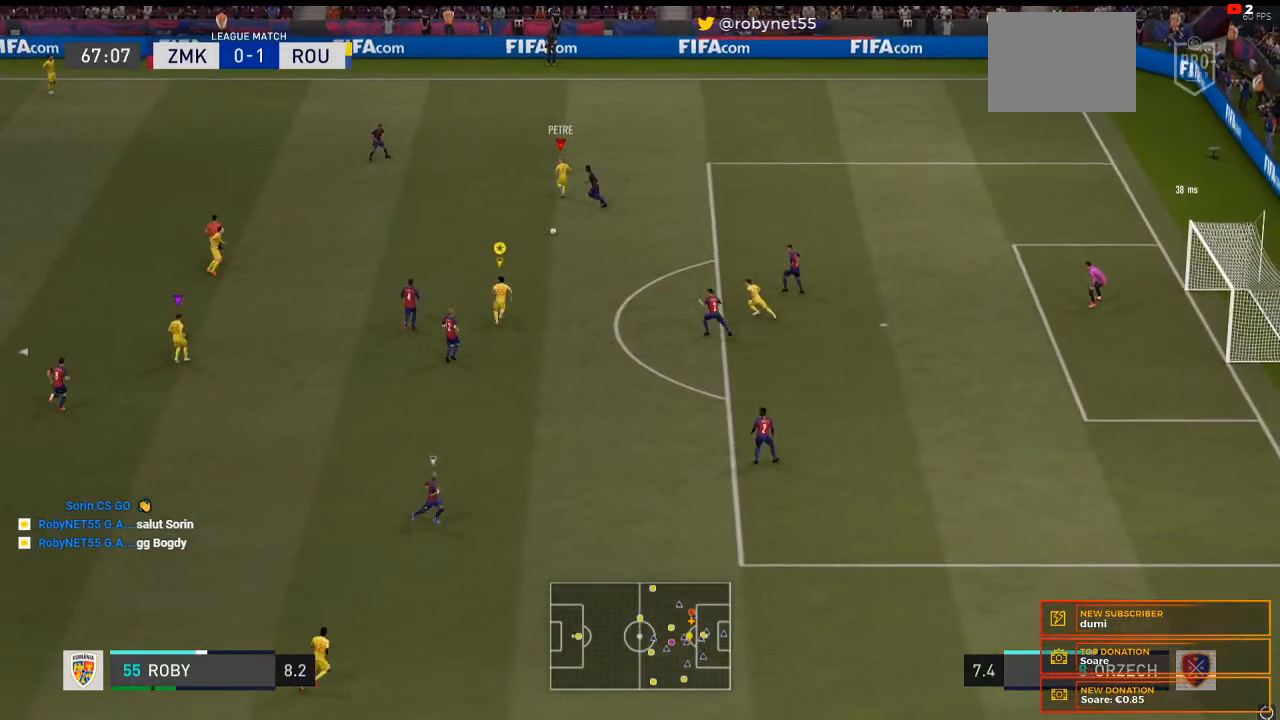
{"buttons": [], "left_stick": "right", "right_stick": "center", "events": [[467, "left_stick", "right"]]}
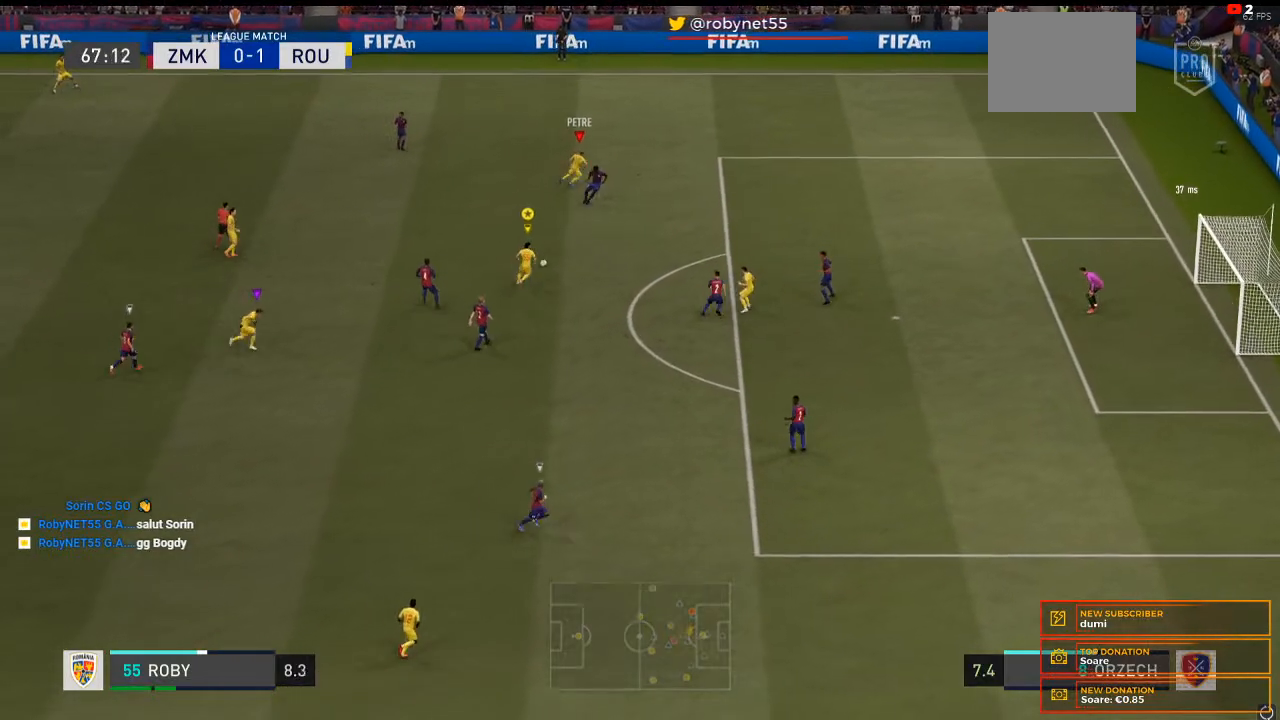
{"buttons": [], "left_stick": "center", "right_stick": "center", "events": [[500, "left_stick", "center"]]}